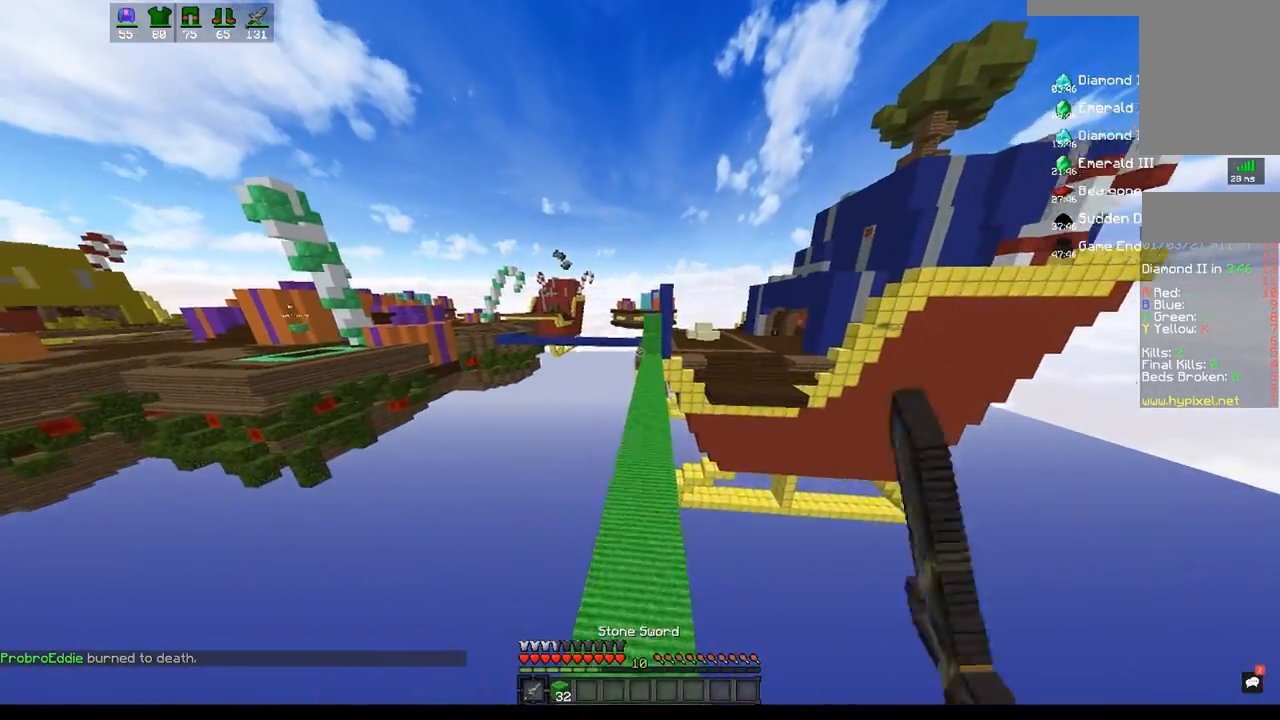
Gameplay with keyboard and mouse; each line is a JSON object with the keys and mouse buttons held at the frame after it. "events" lists presses ("down") and releases ("up") of "a", "d", "s", "space", "w", "mouse_left" and "mouse_right" between this image and that frame as [ms after this image, input, new state], when the widget could be followed in between. "mouse_left", "mouse_right" = the "left", "right" buttons of the "mouse" list. No other keys are recorded. Fast repeated clicks can show as one long hold. Mouse movement is not recorded.
{"keys": ["space", "w"], "mouse": [], "events": [[150, "mouse_left", "up"], [317, "mouse_left", "down"], [450, "mouse_left", "up"]]}
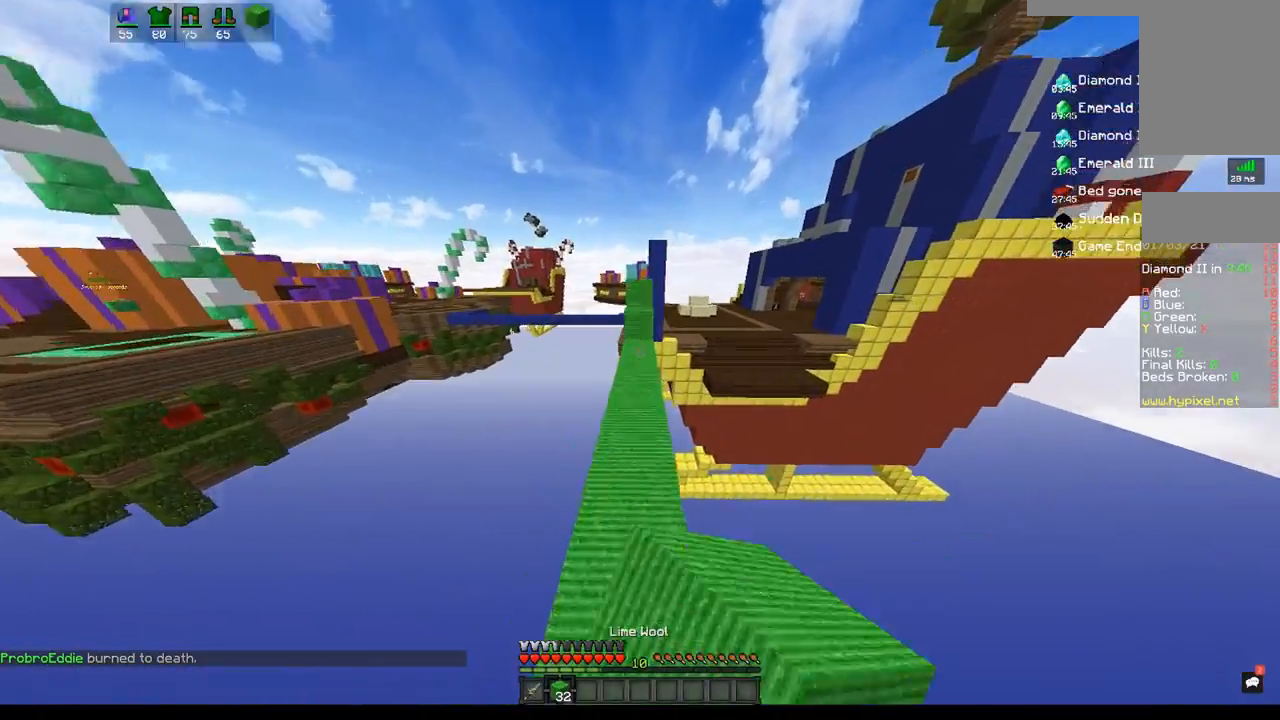
{"keys": ["w"], "mouse": ["right"], "events": [[283, "space", "up"], [450, "mouse_right", "down"]]}
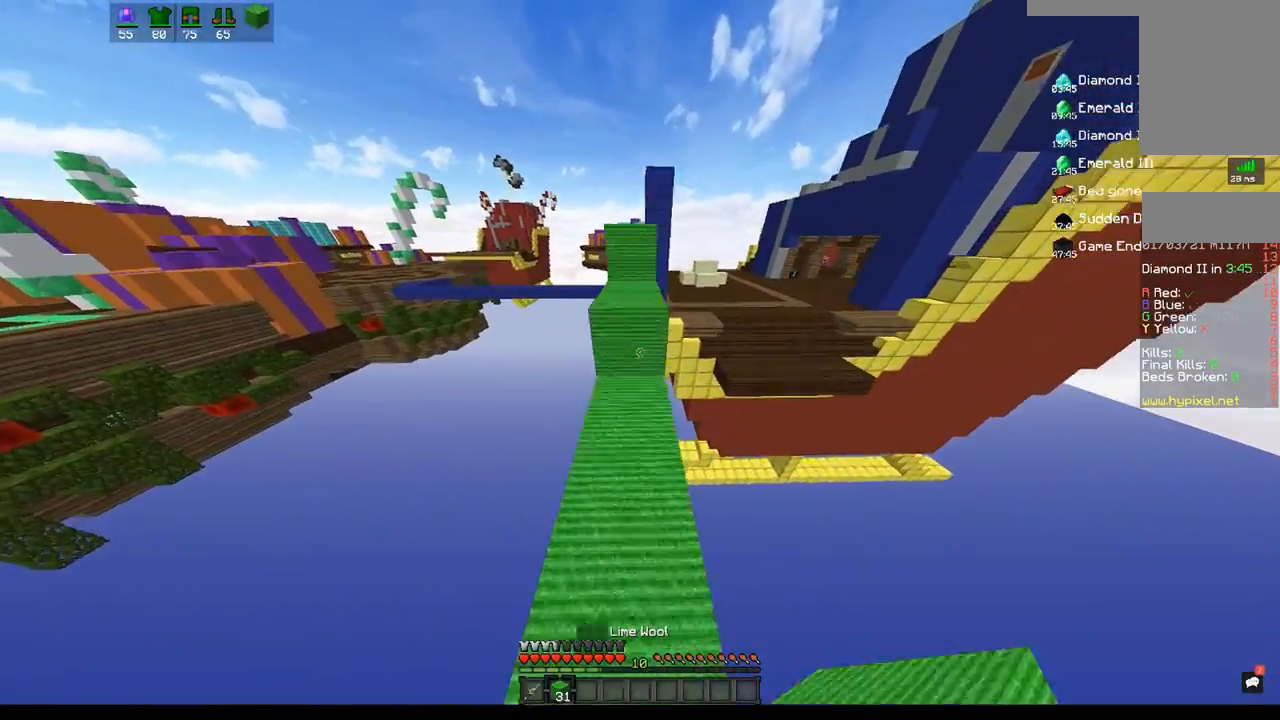
{"keys": ["w"], "mouse": [], "events": [[117, "mouse_right", "up"], [133, "space", "down"], [183, "mouse_right", "down"], [300, "mouse_right", "up"], [483, "space", "up"]]}
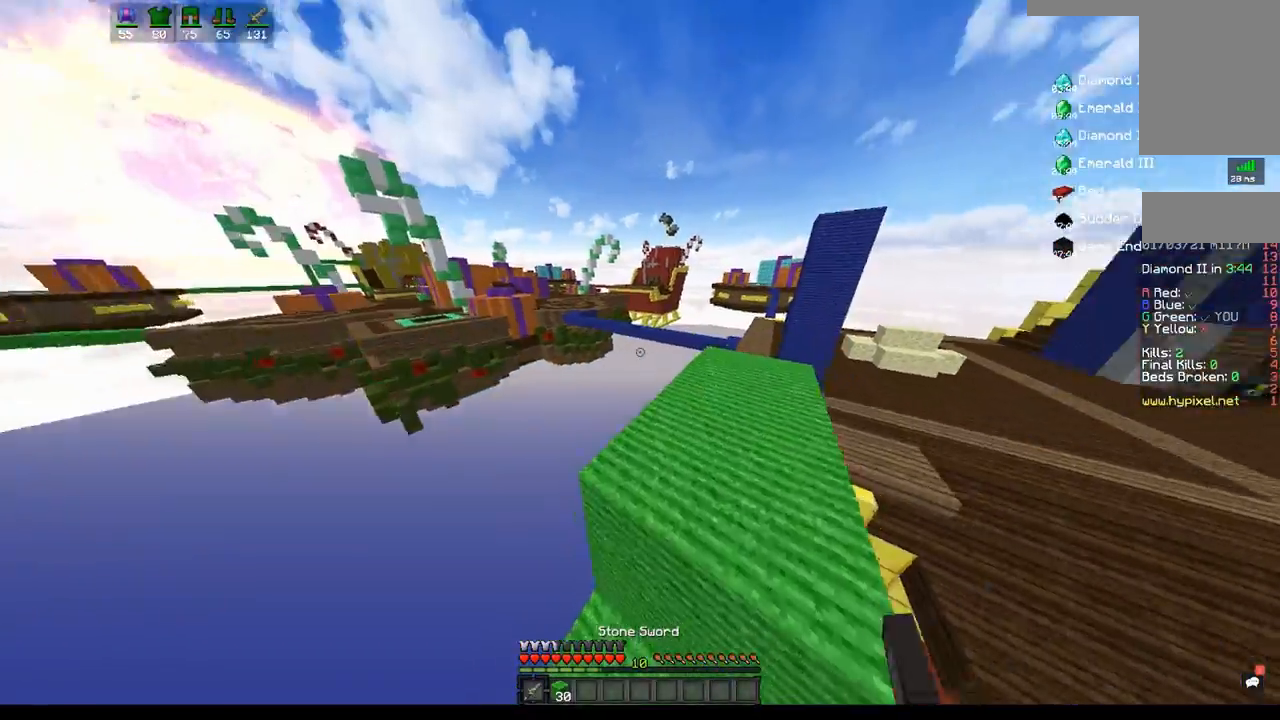
{"keys": ["w"], "mouse": [], "events": [[167, "space", "down"], [400, "space", "up"]]}
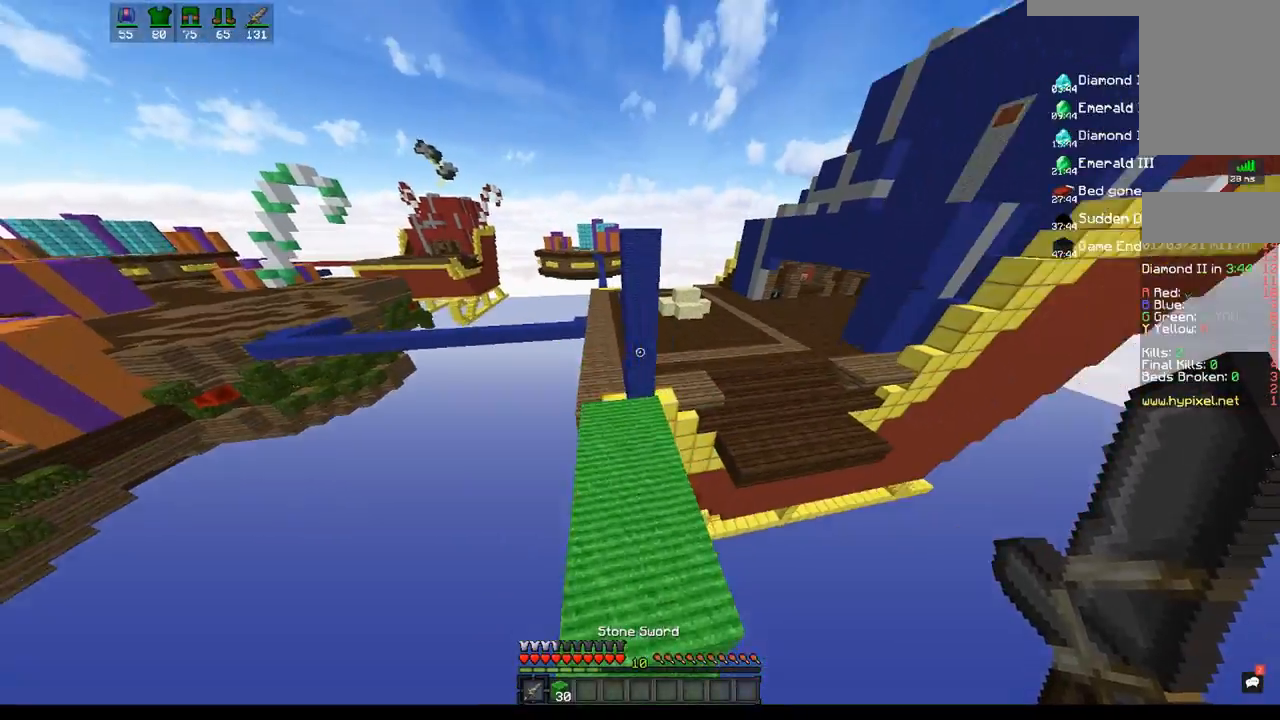
{"keys": ["space", "w"], "mouse": [], "events": [[400, "space", "down"]]}
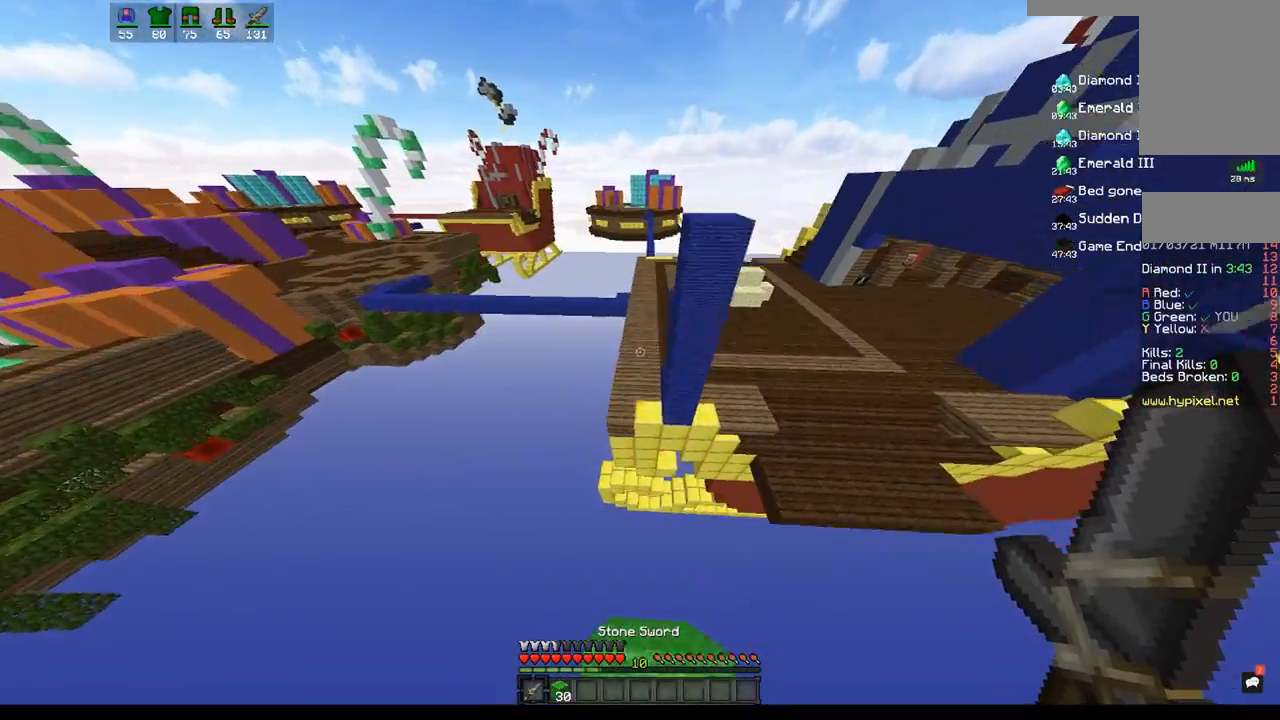
{"keys": ["space", "w"], "mouse": [], "events": []}
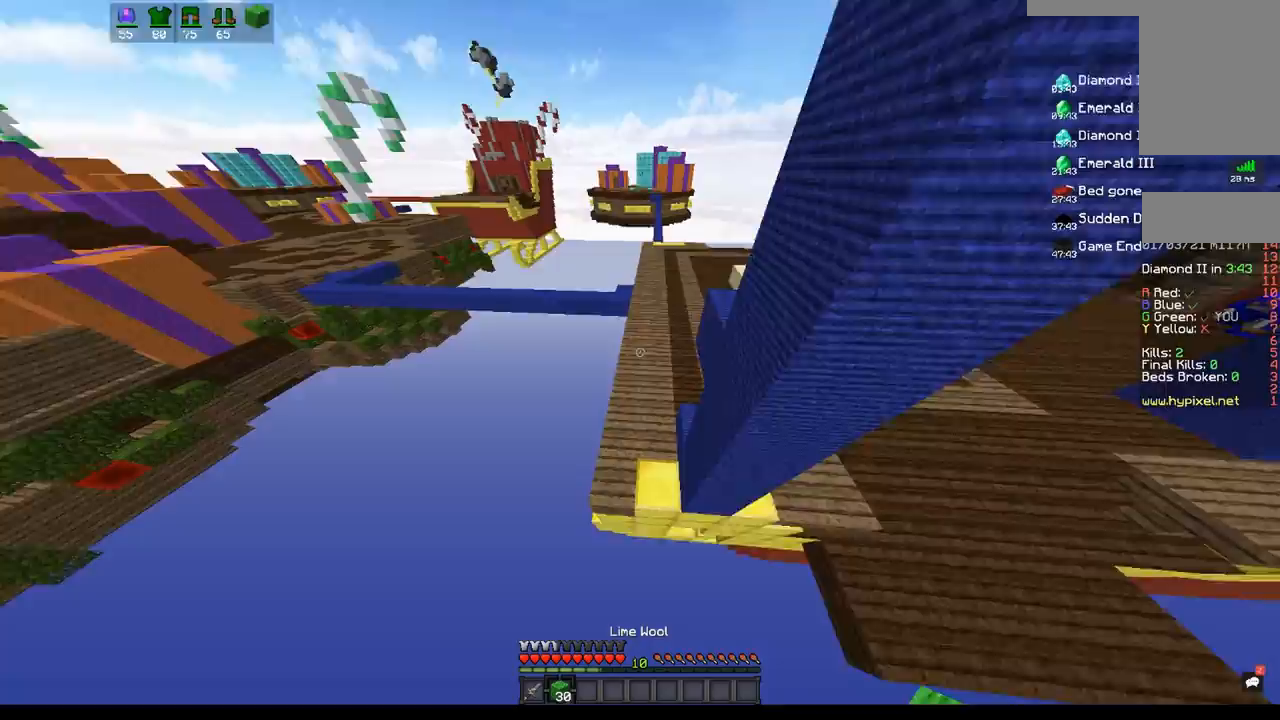
{"keys": ["w"], "mouse": [], "events": [[317, "space", "up"]]}
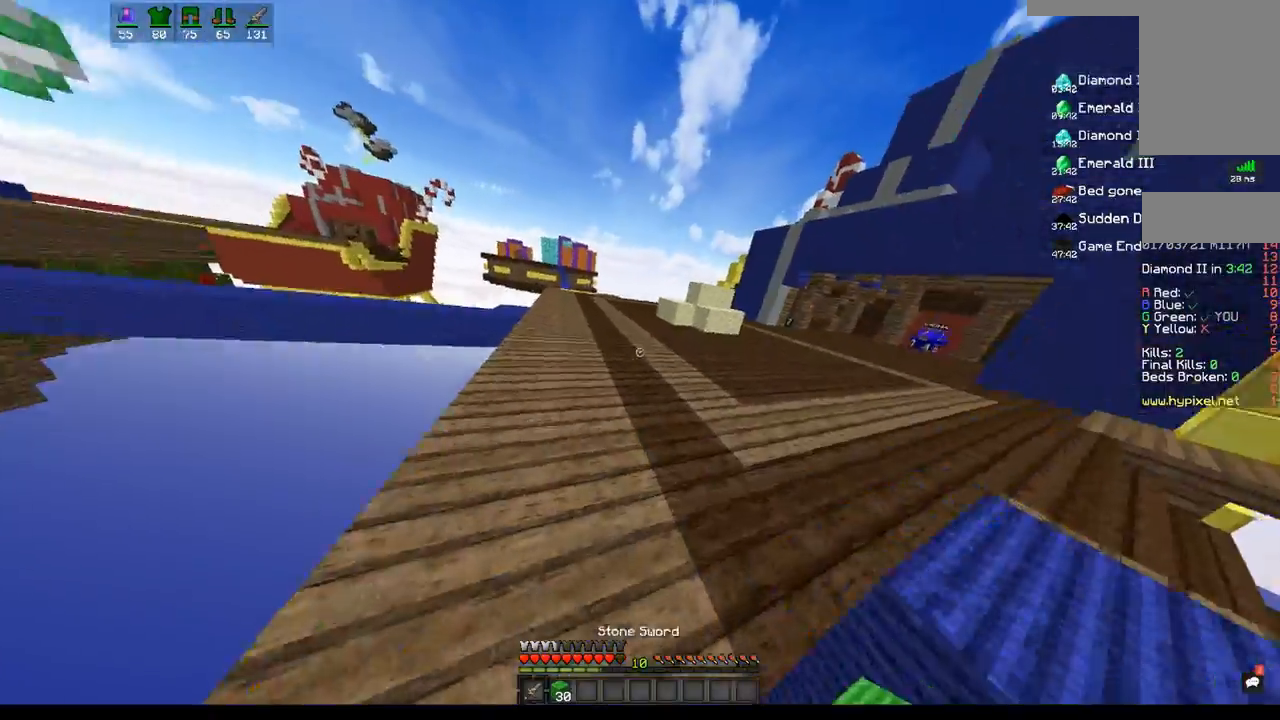
{"keys": ["w"], "mouse": [], "events": []}
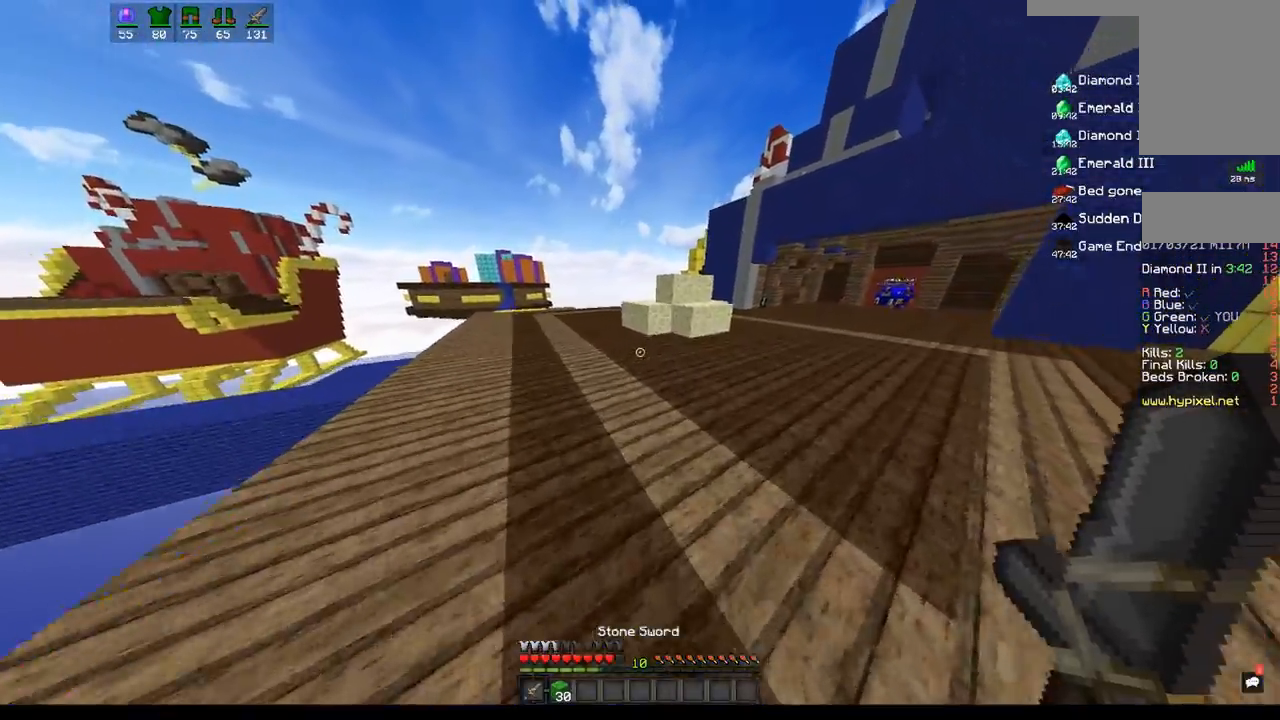
{"keys": ["w"], "mouse": [], "events": [[50, "a", "down"], [500, "a", "up"]]}
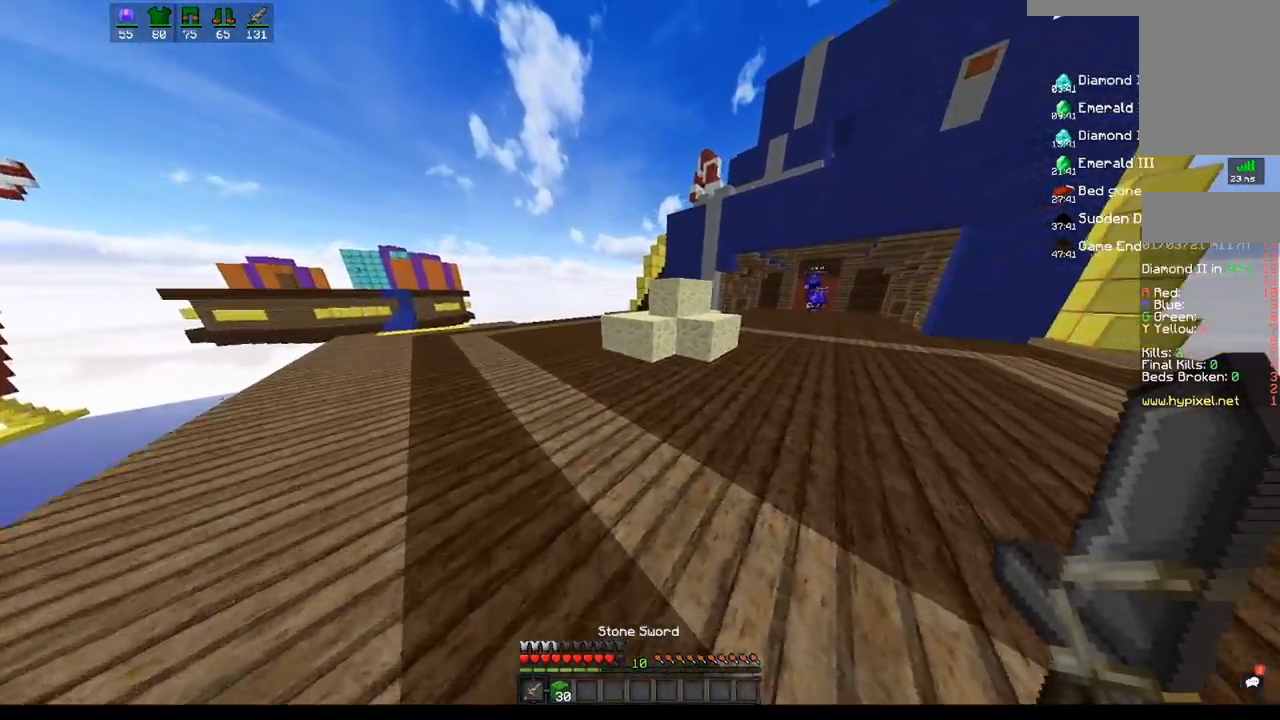
{"keys": ["a", "w"], "mouse": ["left"], "events": [[83, "mouse_left", "down"], [133, "a", "down"]]}
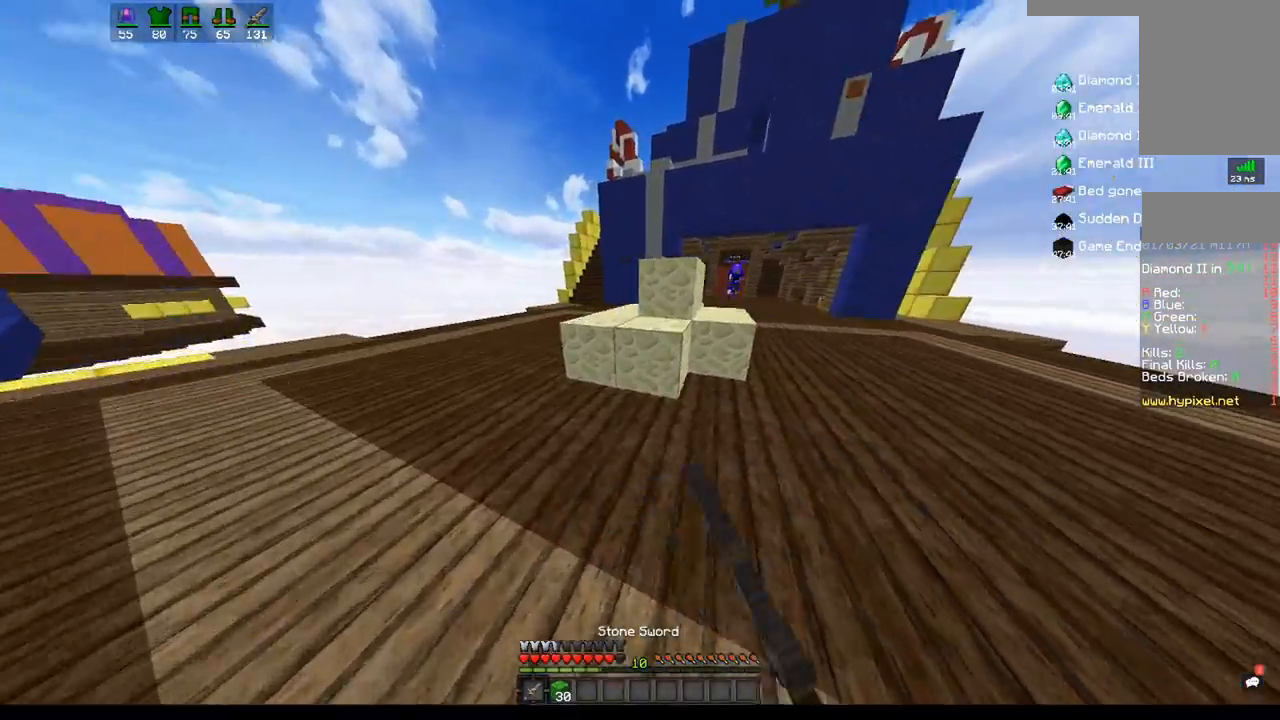
{"keys": ["a"], "mouse": ["left"], "events": [[183, "w", "up"]]}
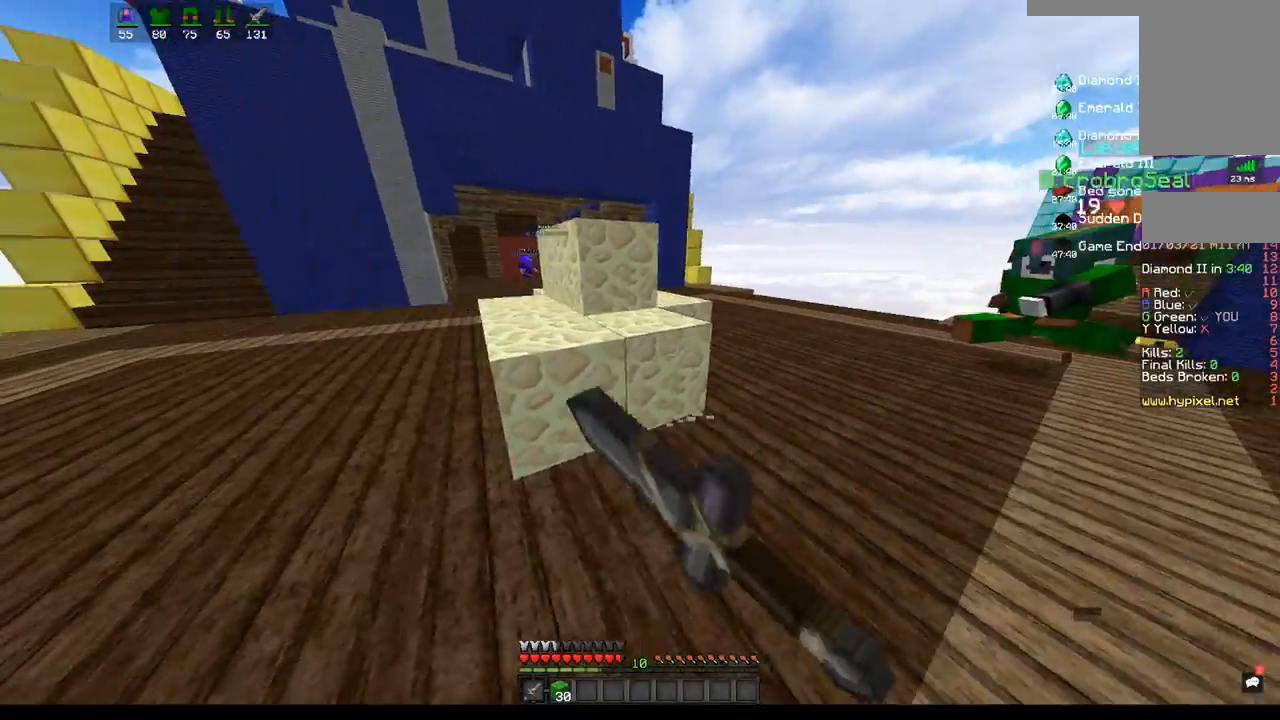
{"keys": ["a", "w"], "mouse": [], "events": [[17, "mouse_left", "up"], [67, "w", "down"]]}
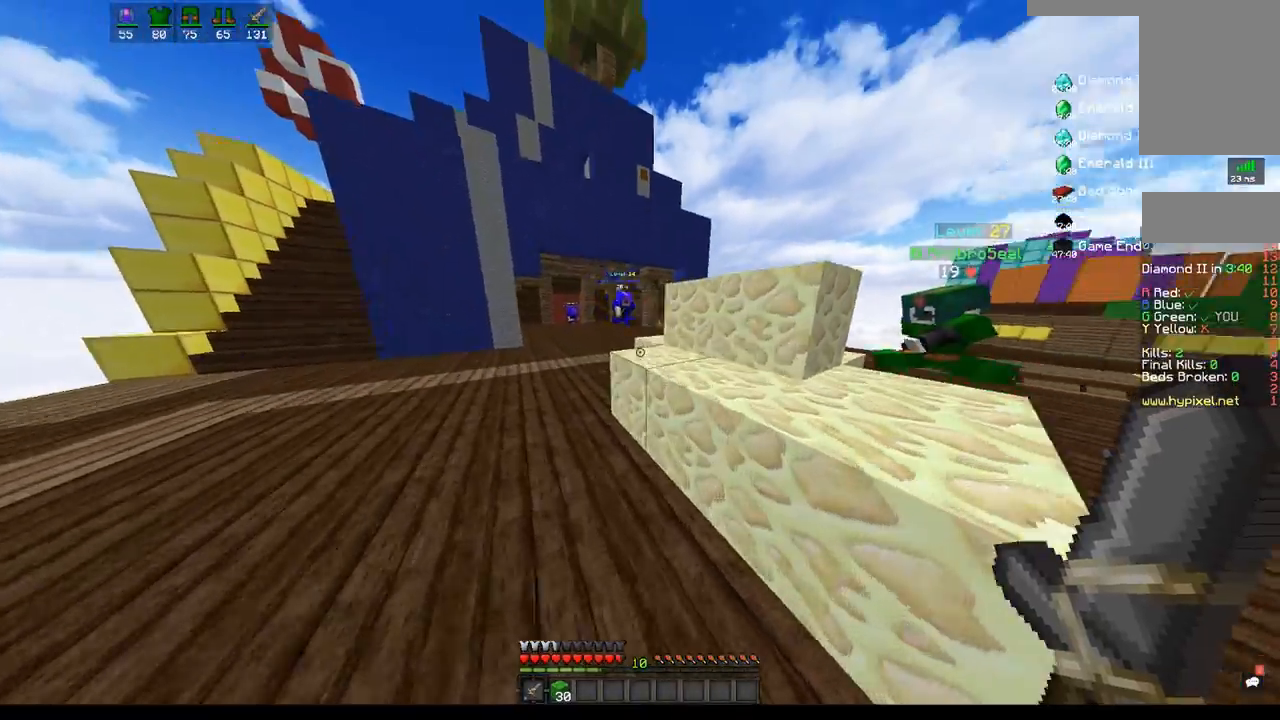
{"keys": ["d", "w"], "mouse": [], "events": [[383, "d", "down"], [400, "a", "up"]]}
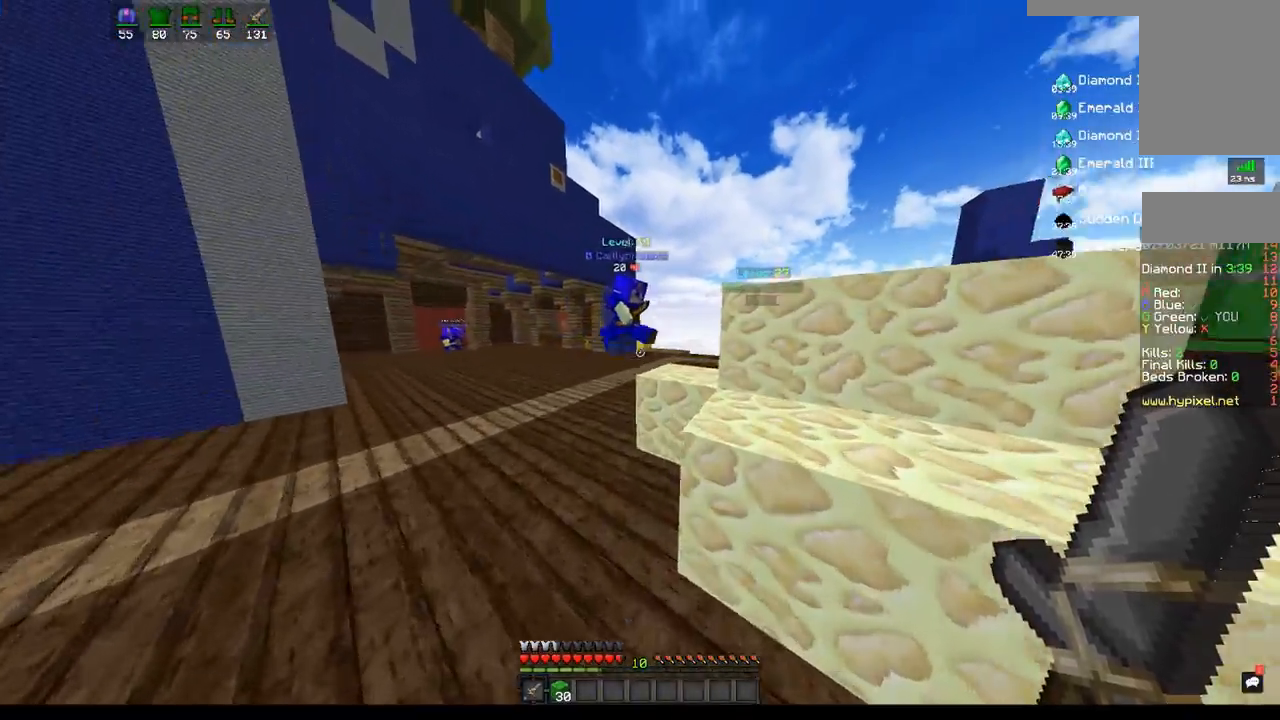
{"keys": ["d", "w"], "mouse": ["left"], "events": [[17, "w", "up"], [33, "a", "down"], [83, "w", "down"], [100, "mouse_left", "down"], [150, "d", "up"], [317, "d", "down"], [383, "w", "up"], [417, "a", "up"], [483, "w", "down"]]}
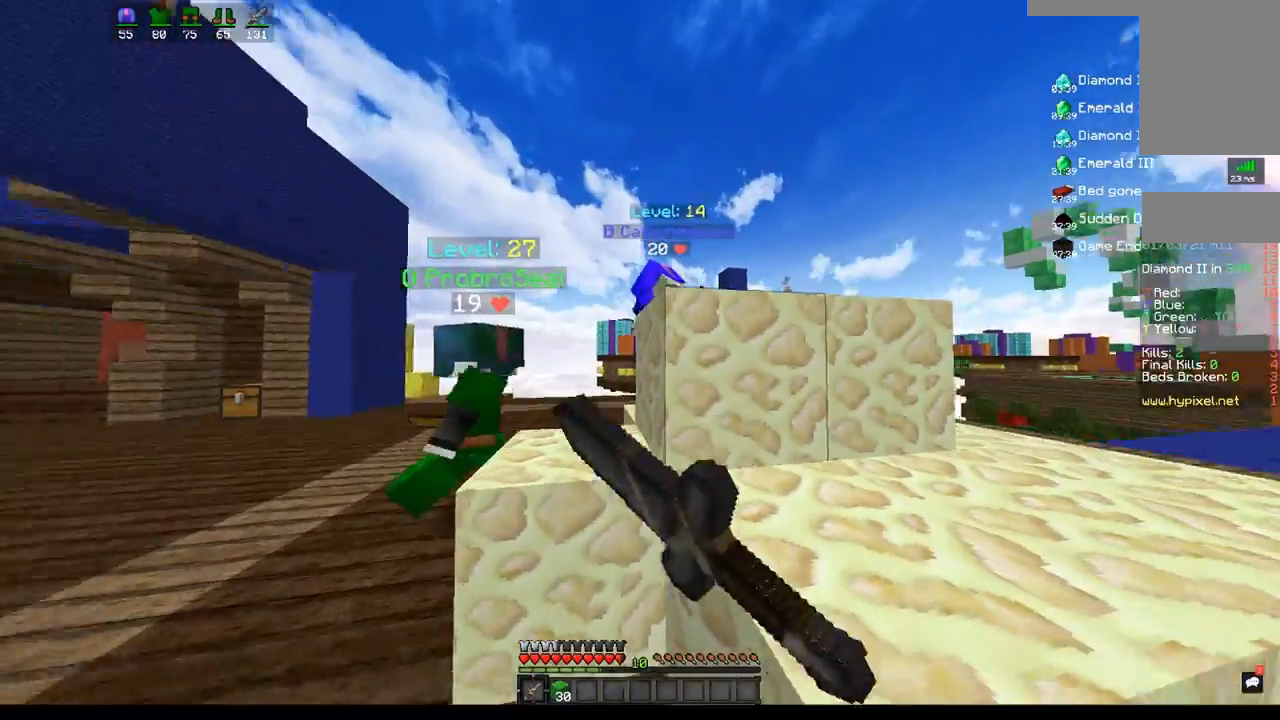
{"keys": ["d", "s"], "mouse": [], "events": [[100, "w", "up"], [317, "mouse_left", "up"], [400, "s", "down"]]}
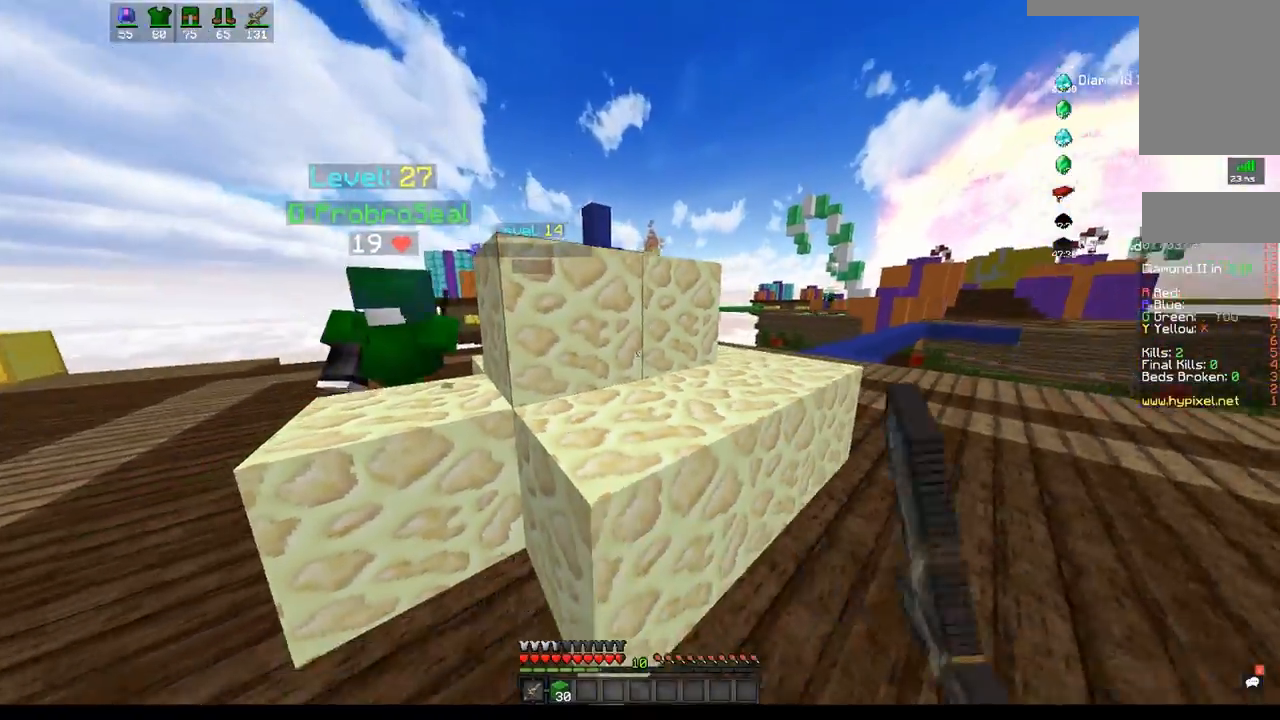
{"keys": ["d"], "mouse": ["left"], "events": [[67, "s", "up"], [450, "mouse_left", "down"]]}
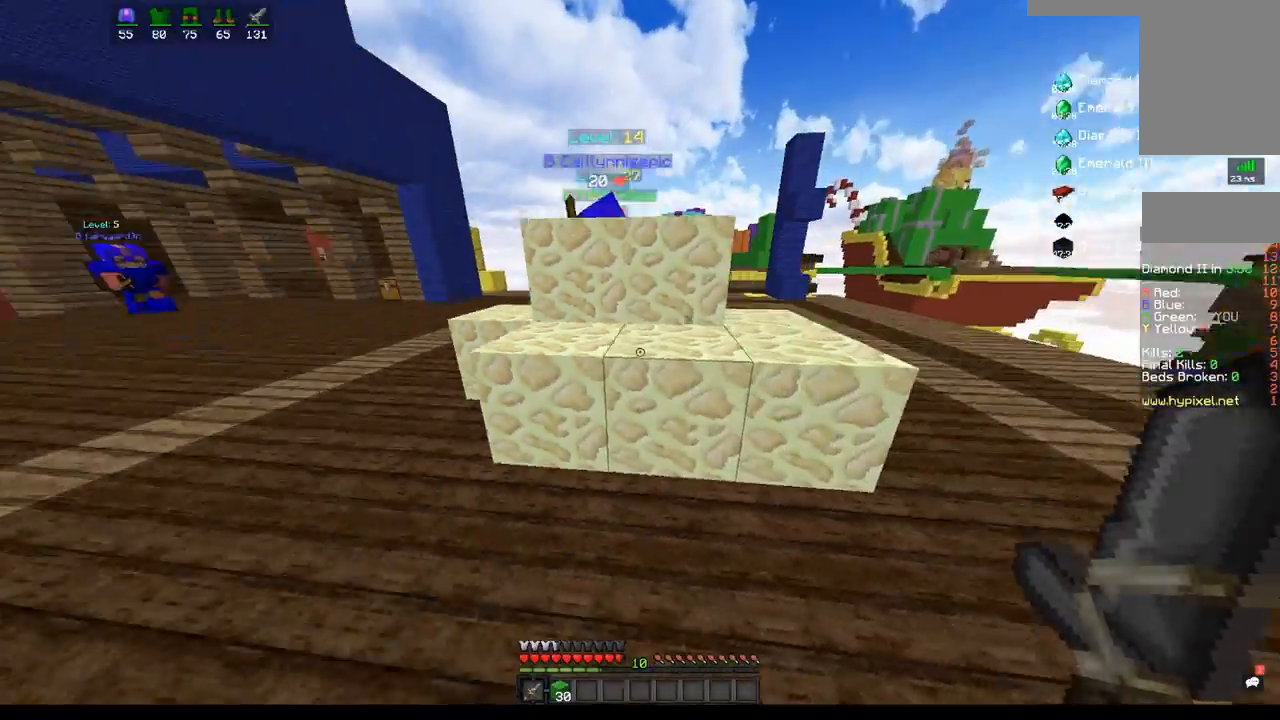
{"keys": ["s"], "mouse": ["left"], "events": [[283, "d", "up"], [383, "s", "down"]]}
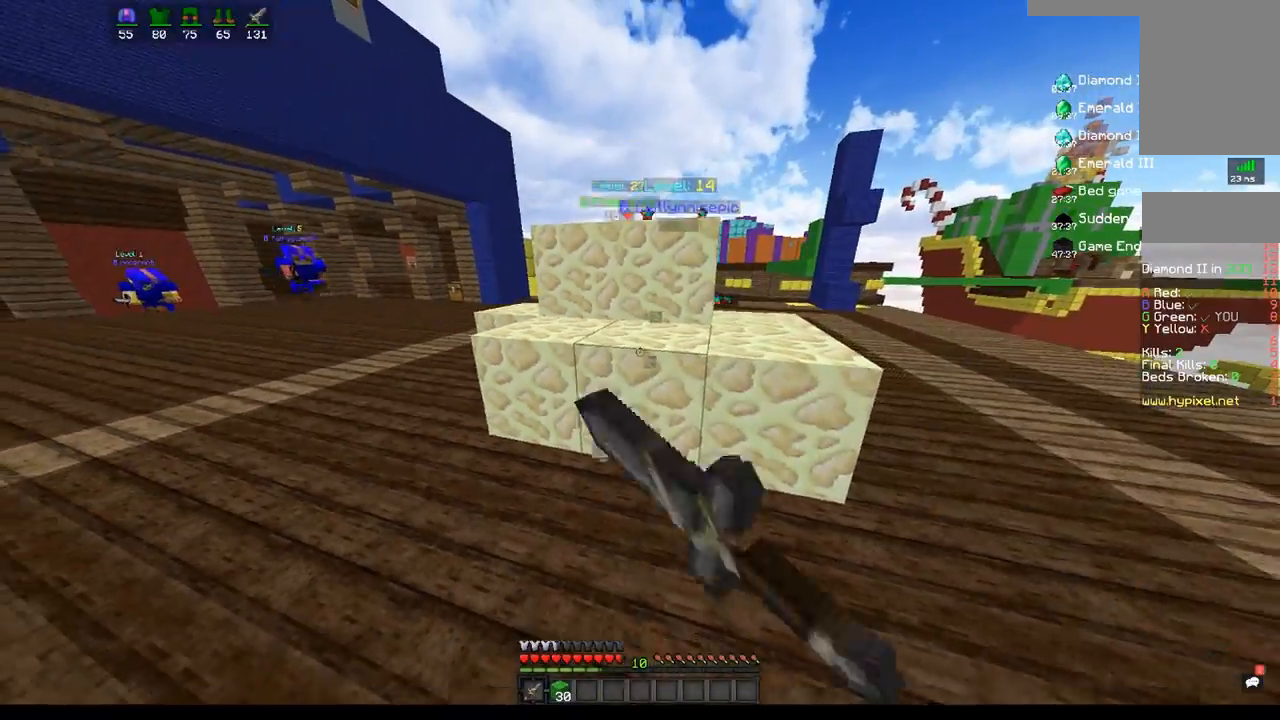
{"keys": ["d", "w"], "mouse": [], "events": [[233, "d", "down"], [283, "s", "up"], [350, "mouse_left", "up"], [367, "w", "down"]]}
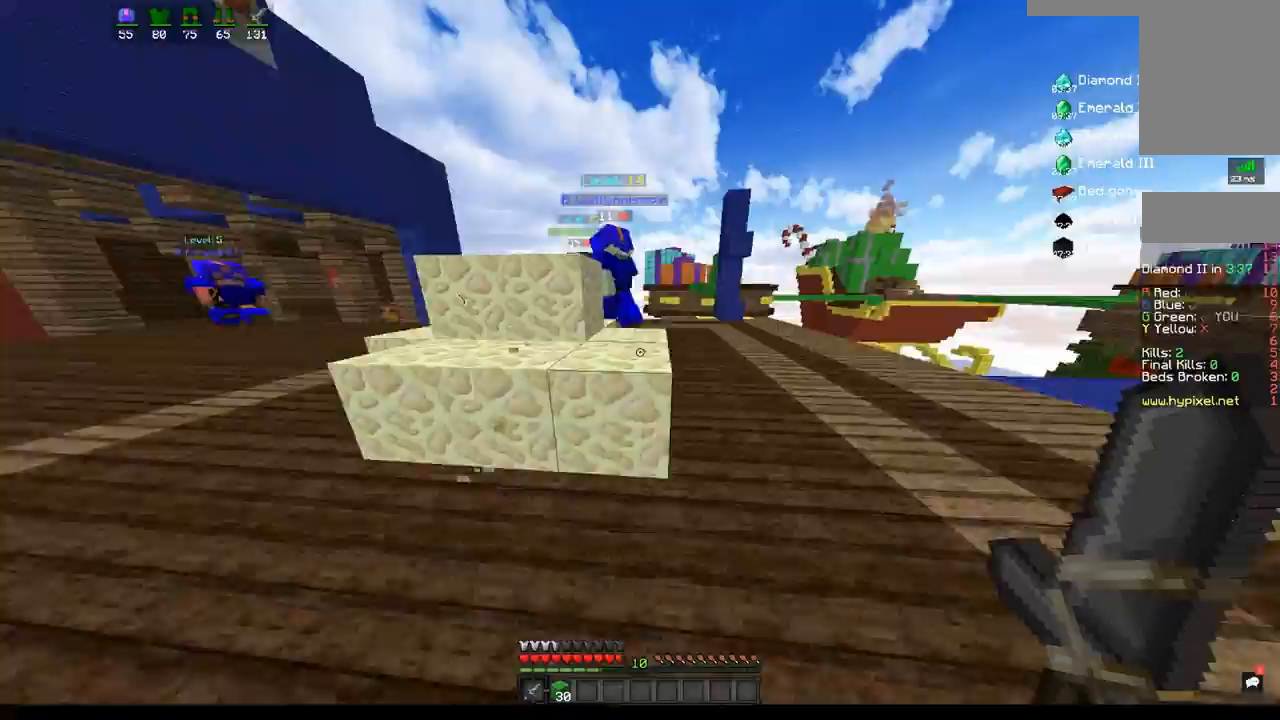
{"keys": ["d", "w"], "mouse": ["left"], "events": [[33, "space", "down"], [67, "d", "up"], [283, "space", "up"], [417, "mouse_left", "down"], [467, "d", "down"]]}
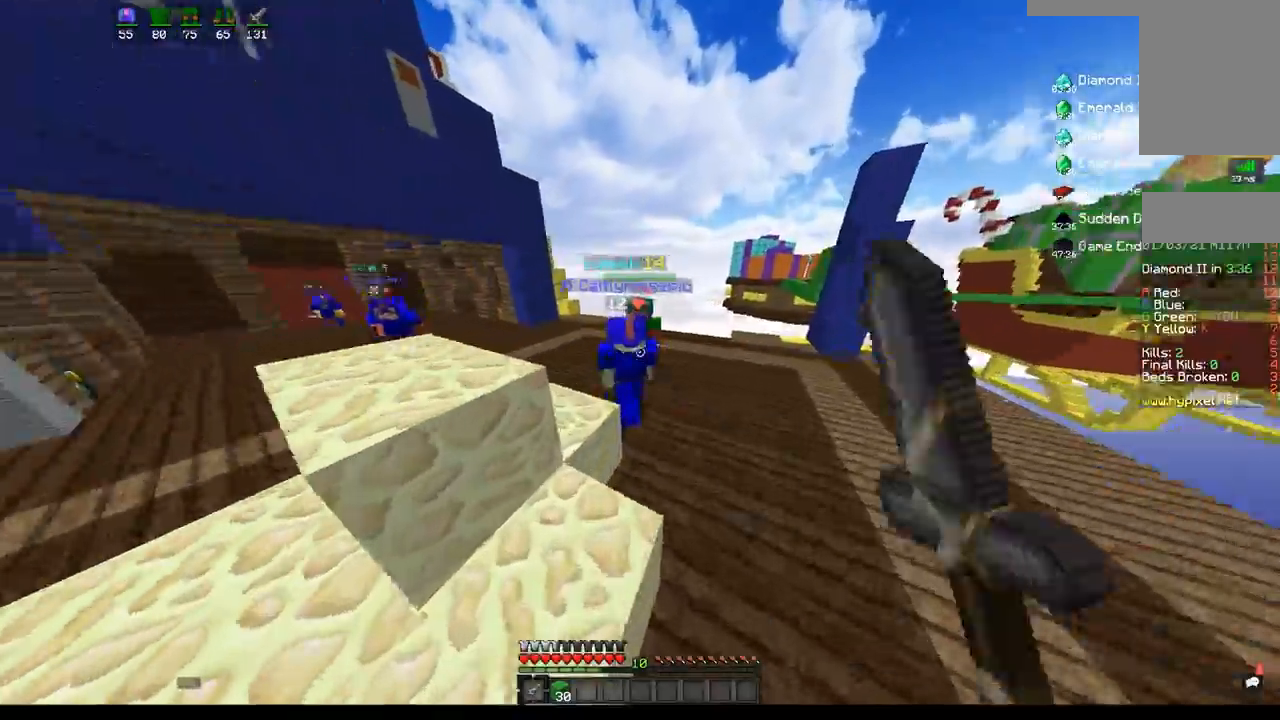
{"keys": ["d", "w"], "mouse": ["left"], "events": [[100, "mouse_left", "up"], [283, "mouse_left", "down"]]}
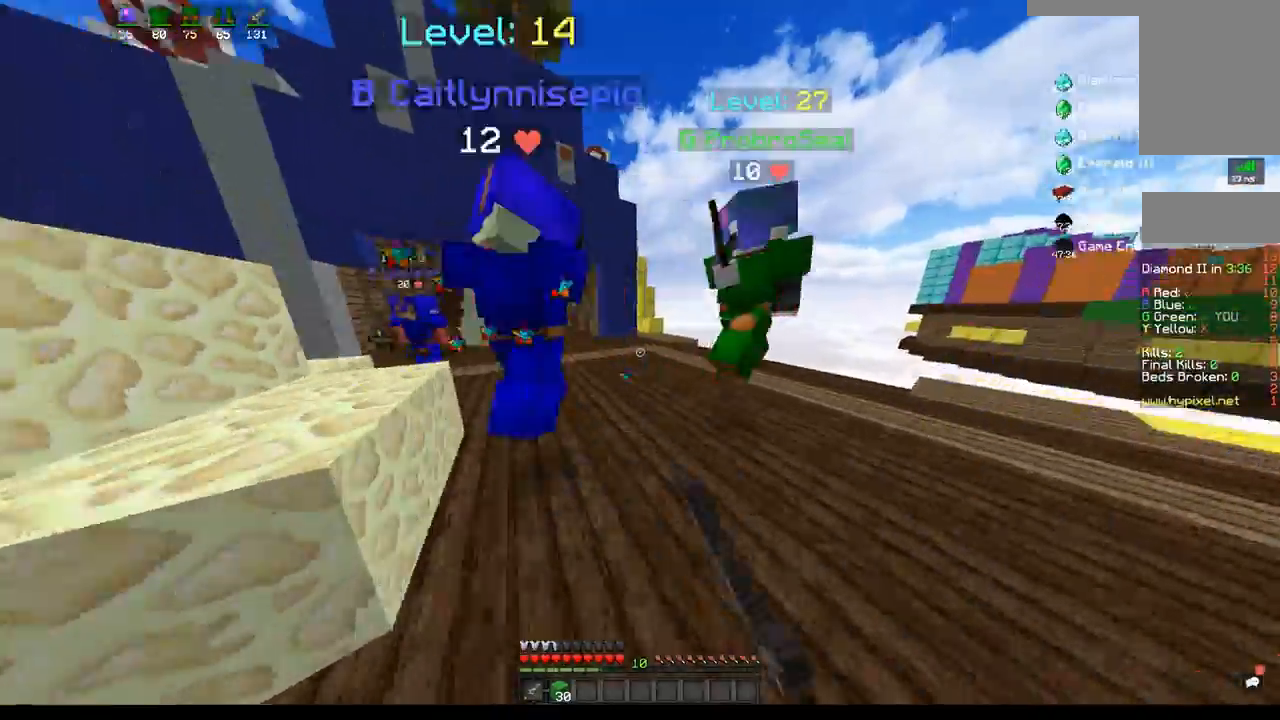
{"keys": ["a", "w"], "mouse": ["left"], "events": [[100, "w", "up"], [167, "a", "down"], [283, "d", "up"], [333, "w", "down"]]}
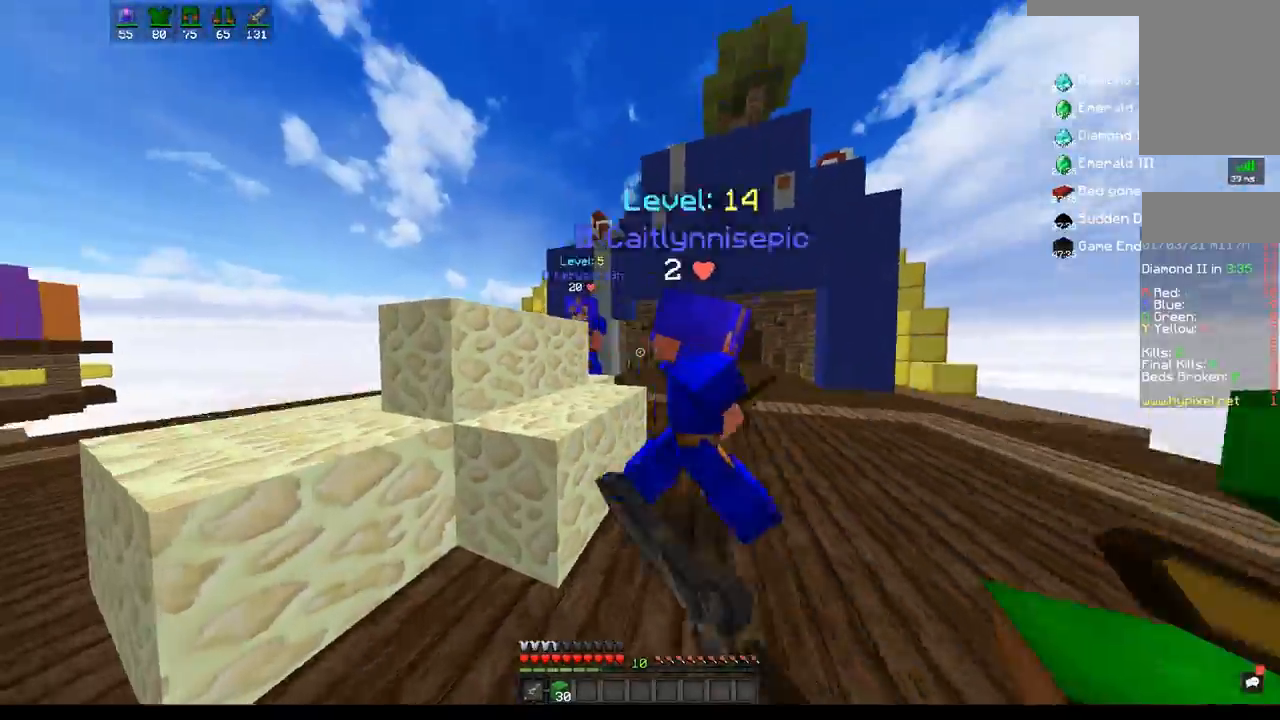
{"keys": ["w"], "mouse": ["left"], "events": [[133, "d", "down"], [183, "a", "up"], [450, "d", "up"]]}
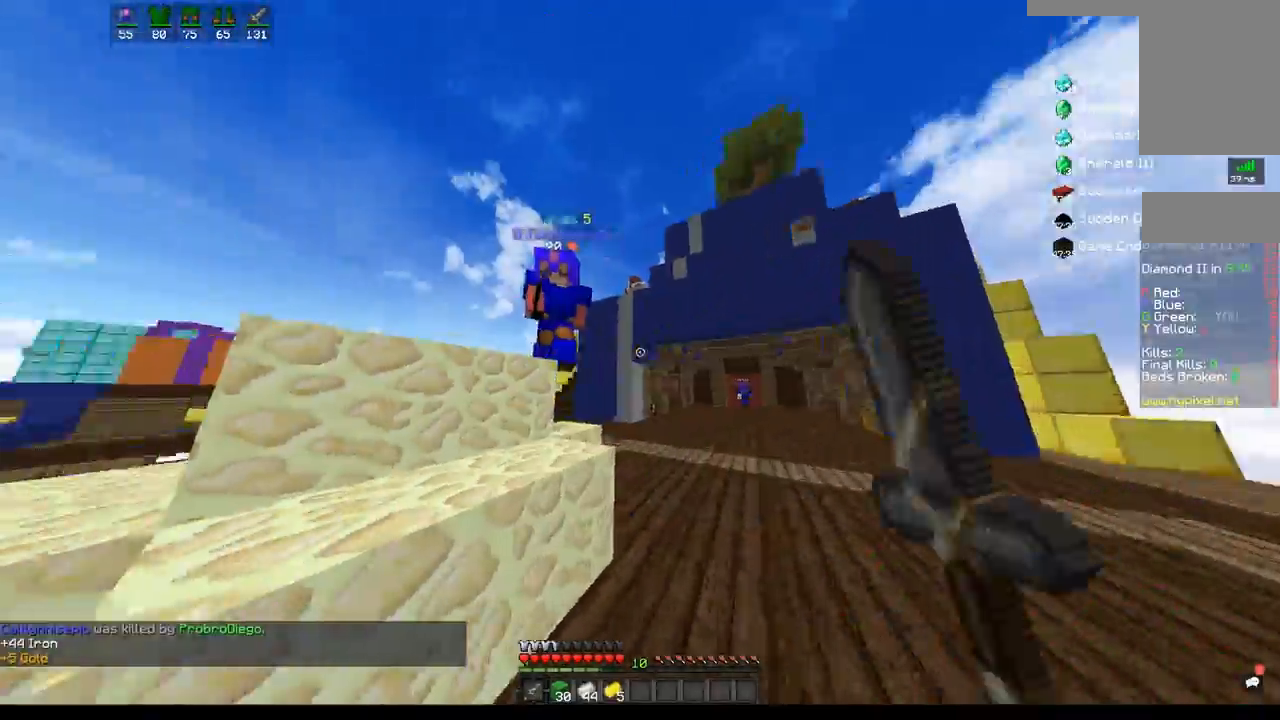
{"keys": ["a"], "mouse": ["left"], "events": [[17, "a", "down"], [33, "mouse_left", "up"], [133, "space", "down"], [150, "mouse_left", "down"], [417, "space", "up"], [433, "w", "up"]]}
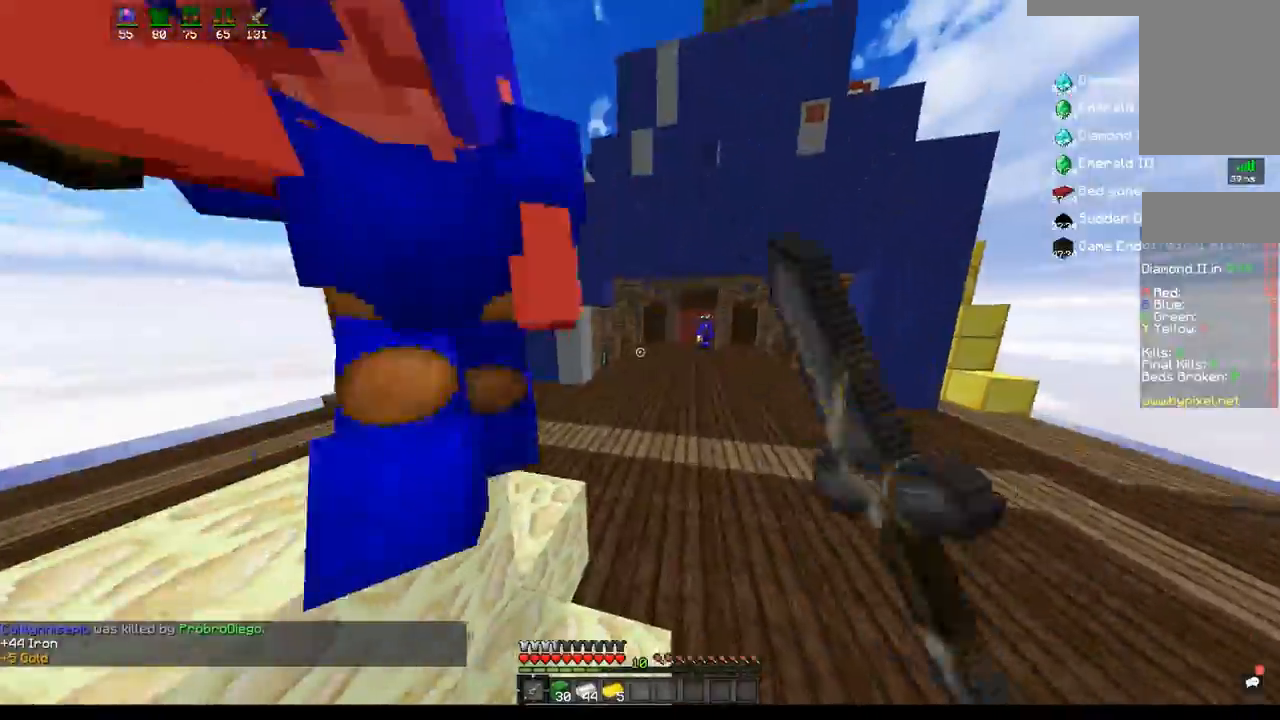
{"keys": ["a", "space", "w"], "mouse": ["left"], "events": [[283, "space", "down"], [417, "w", "down"]]}
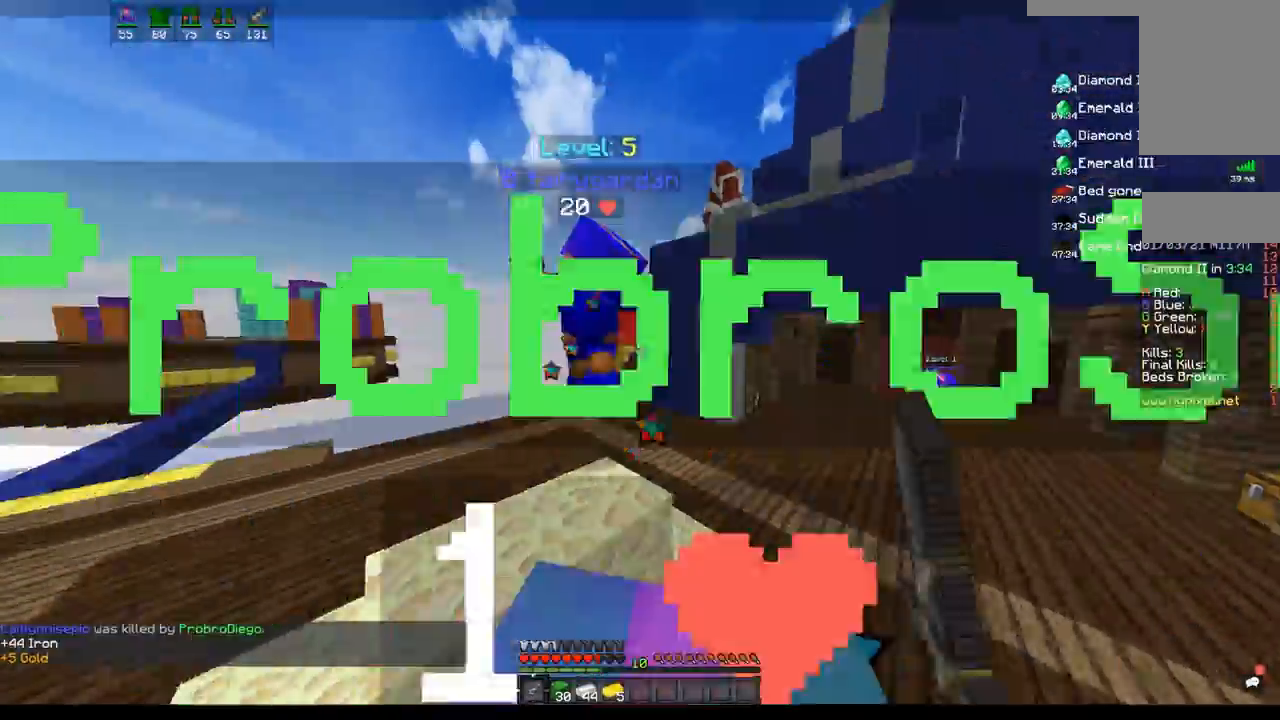
{"keys": ["a", "space", "w"], "mouse": ["left"], "events": []}
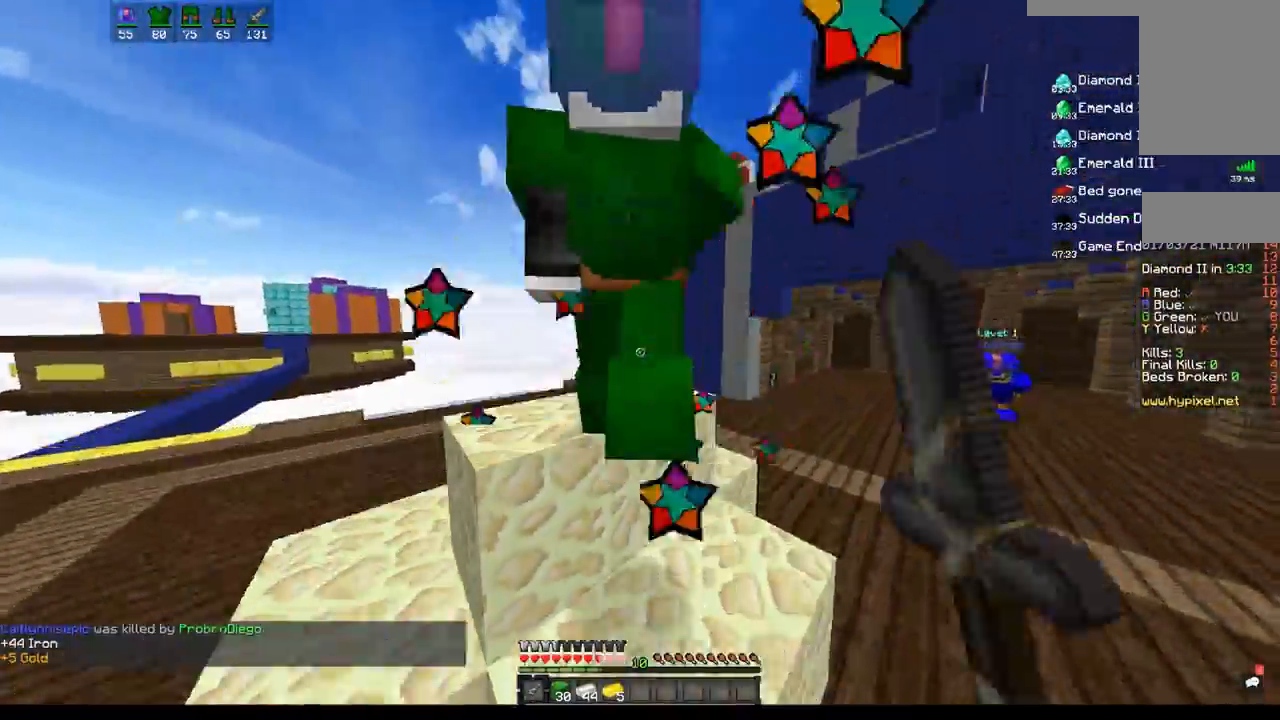
{"keys": ["a", "space", "w"], "mouse": [], "events": [[33, "mouse_left", "up"], [83, "space", "up"], [150, "space", "down"], [233, "a", "up"], [333, "d", "down"], [417, "a", "down"], [500, "d", "up"]]}
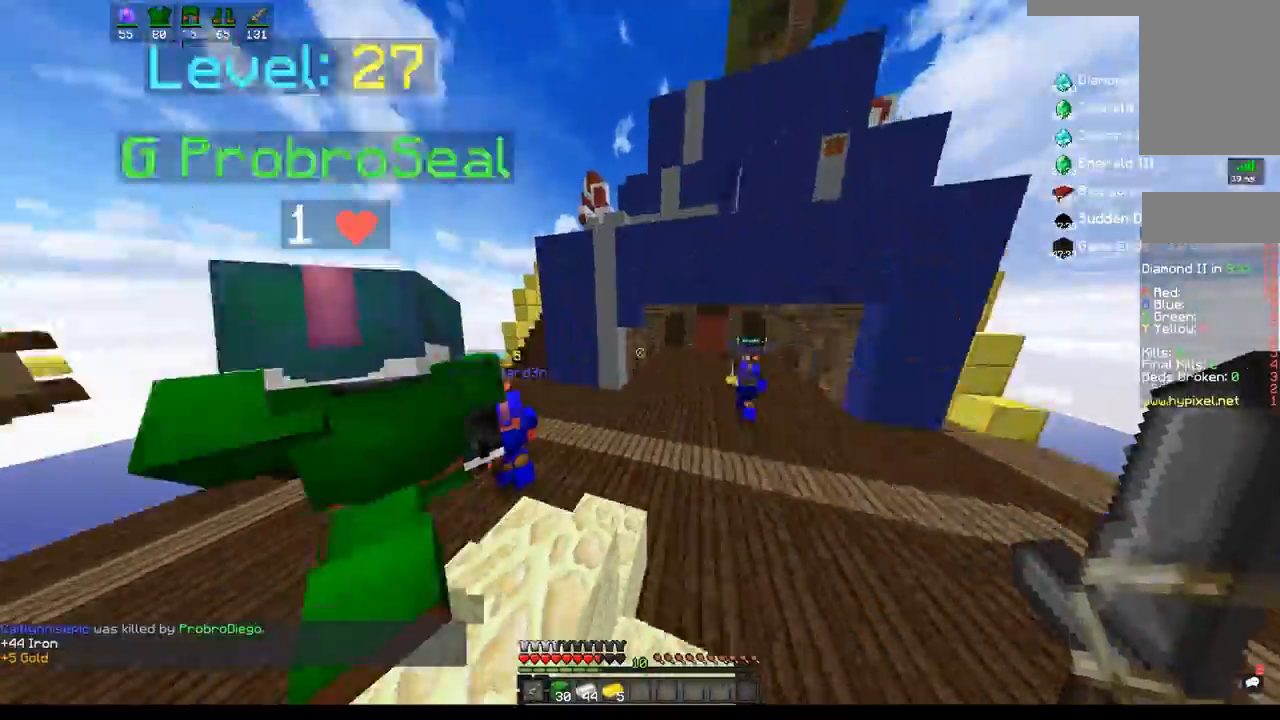
{"keys": ["a", "w"], "mouse": ["left"], "events": [[67, "space", "up"], [350, "mouse_left", "down"], [433, "a", "up"], [467, "a", "down"]]}
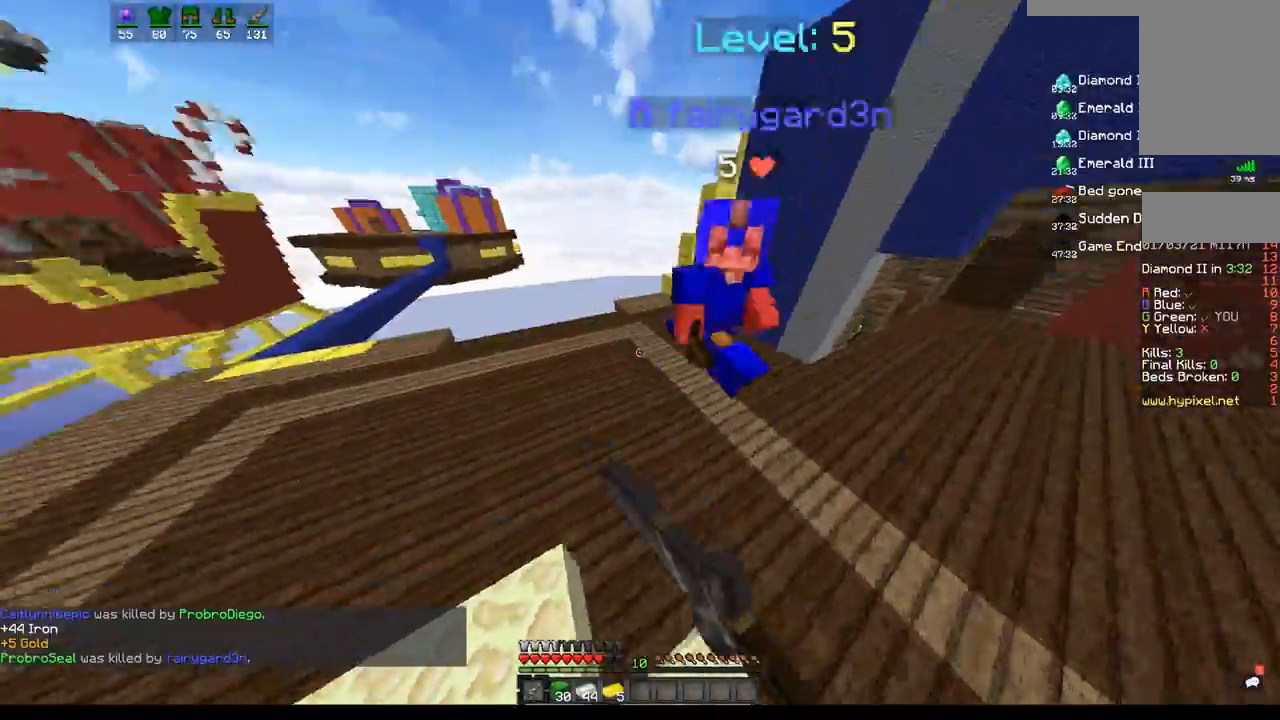
{"keys": ["a", "w"], "mouse": ["left"], "events": [[83, "w", "up"], [167, "w", "down"]]}
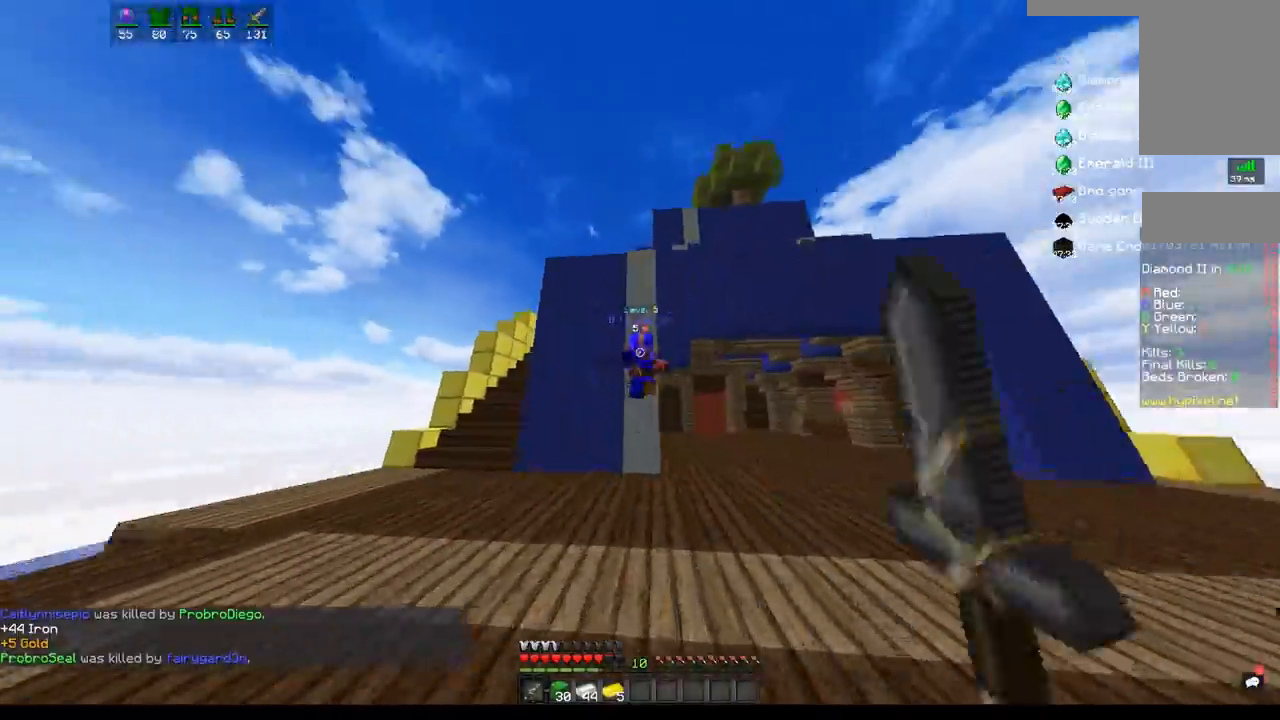
{"keys": ["a", "w"], "mouse": ["left", "right"], "events": [[417, "mouse_right", "down"]]}